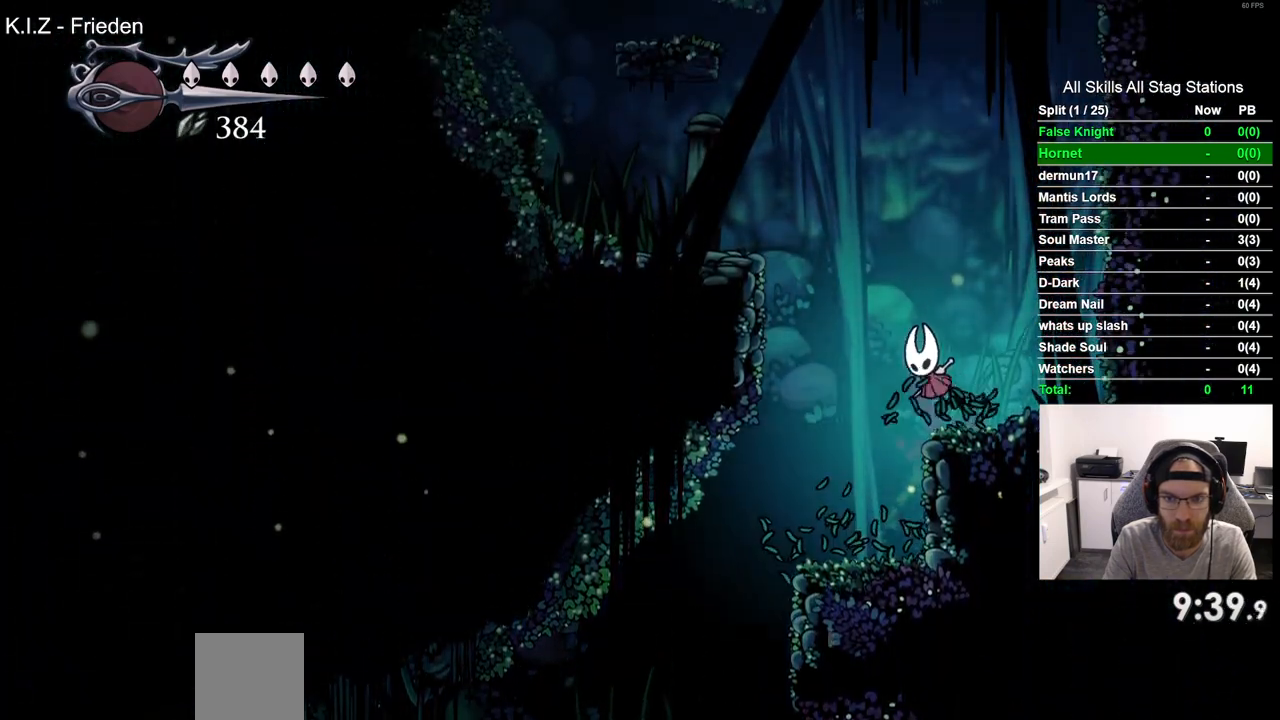
Gameplay with a controller (PlayStation layout); each line is a JSON object with the inputs held at the frame after it (dt_ms = milliseconds from this image to that frame). "events" lists button and stick changes between this image and that frame as [ms after this image, input, new state], when the widget could be followed in between.
{"dt_ms": 500, "buttons": ["DPAD_LEFT"], "left_stick": "center", "right_stick": "center", "events": [[367, "CROSS", "up"]]}
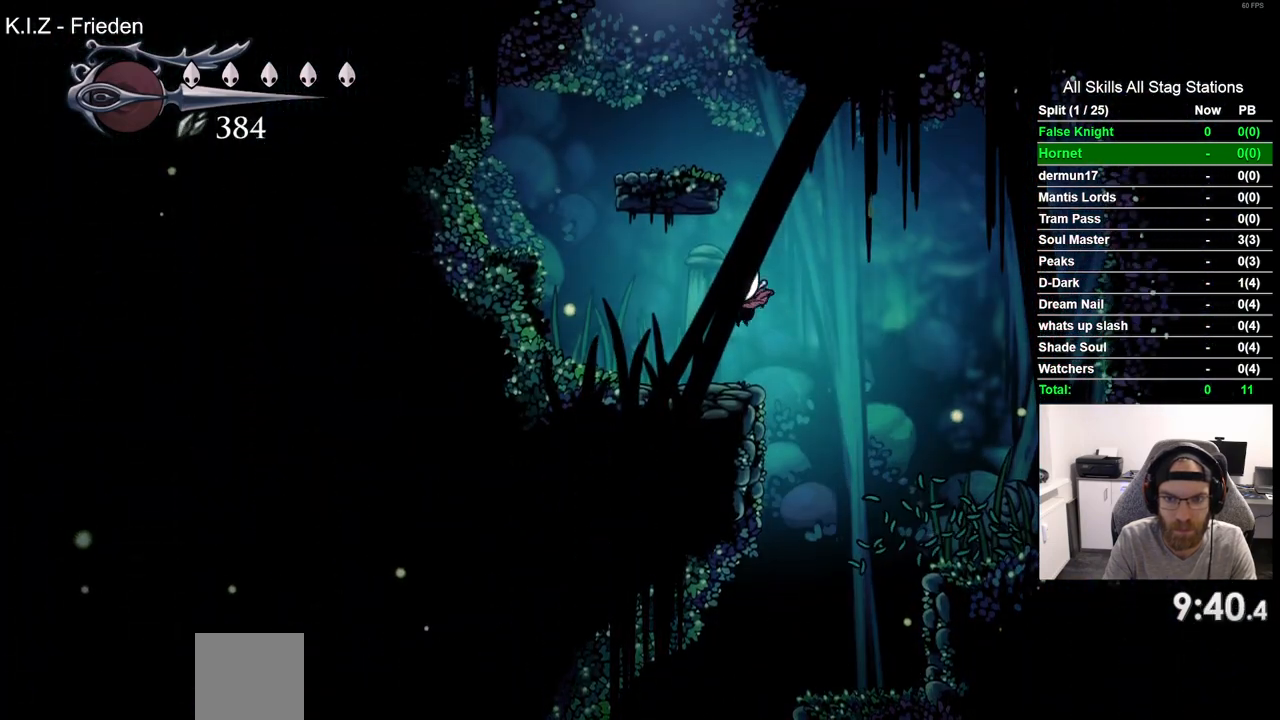
{"dt_ms": 500, "buttons": ["CROSS", "DPAD_LEFT"], "left_stick": "center", "right_stick": "center", "events": [[83, "DPAD_UP", "down"], [100, "DPAD_LEFT", "up"], [117, "CROSS", "down"], [150, "DPAD_UP", "up"], [183, "DPAD_RIGHT", "down"], [400, "DPAD_RIGHT", "up"], [417, "DPAD_LEFT", "down"]]}
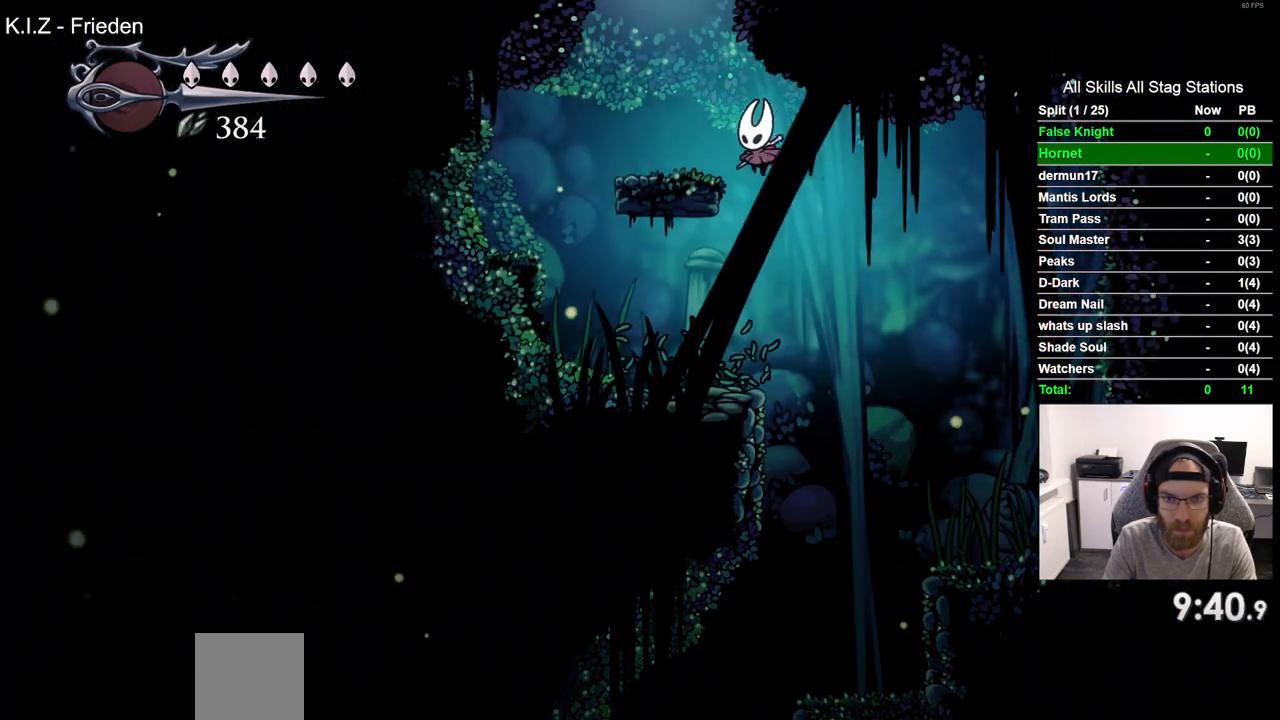
{"dt_ms": 500, "buttons": ["CROSS"], "left_stick": "center", "right_stick": "center", "events": [[67, "CROSS", "up"], [267, "CROSS", "down"], [317, "DPAD_LEFT", "up"]]}
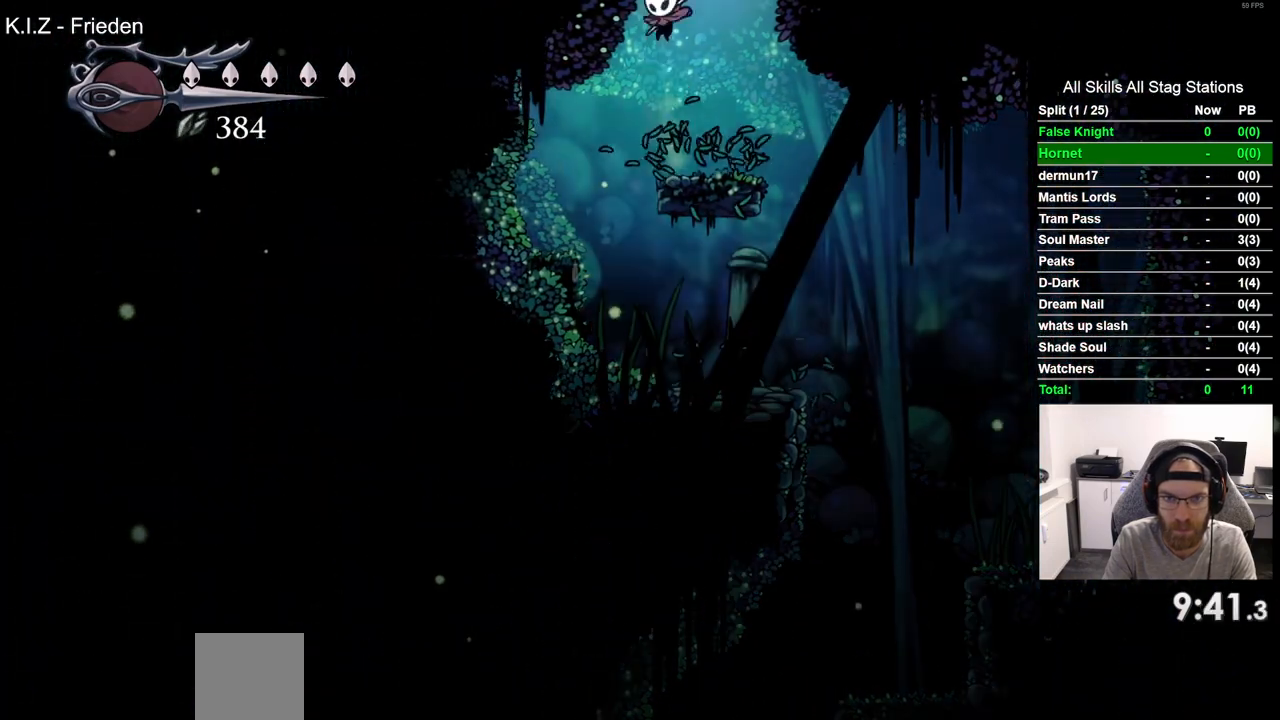
{"dt_ms": 500, "buttons": ["DPAD_LEFT"], "left_stick": "center", "right_stick": "center", "events": [[217, "CROSS", "up"], [267, "DPAD_LEFT", "down"]]}
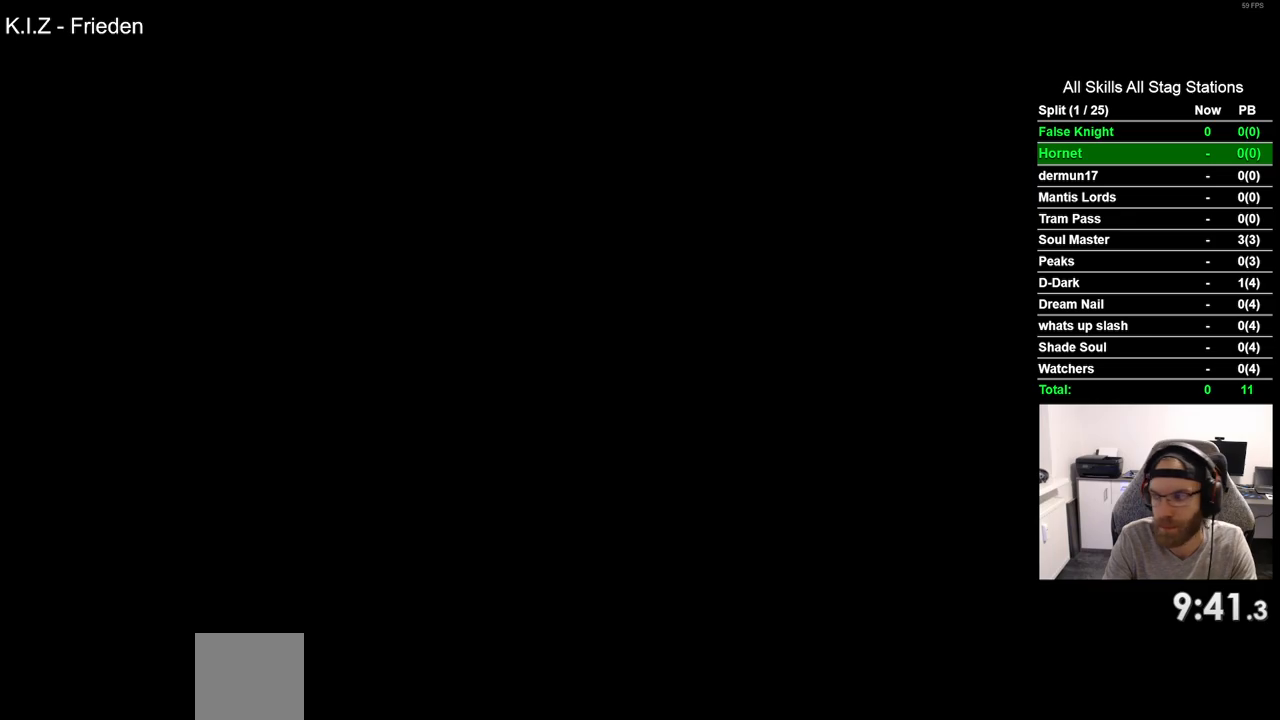
{"dt_ms": 500, "buttons": ["DPAD_LEFT"], "left_stick": "center", "right_stick": "center", "events": []}
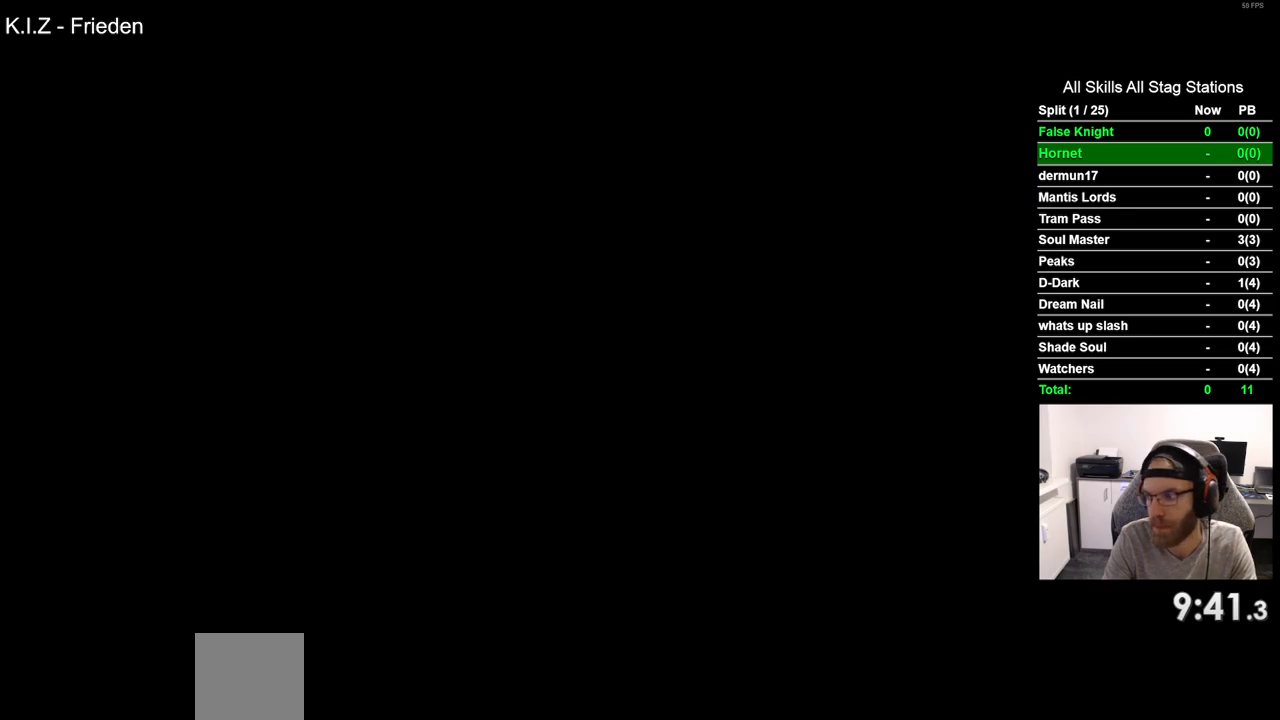
{"dt_ms": 500, "buttons": ["DPAD_LEFT"], "left_stick": "center", "right_stick": "center", "events": []}
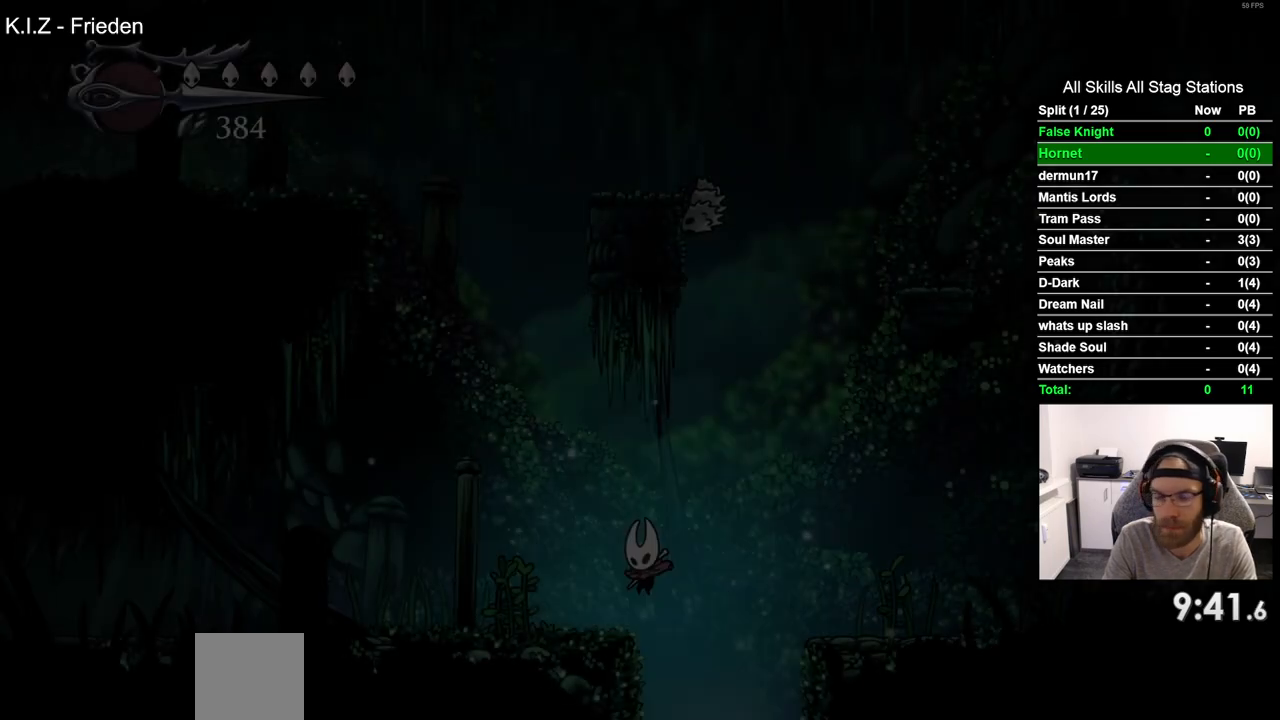
{"dt_ms": 500, "buttons": ["SQUARE", "DPAD_LEFT"], "left_stick": "center", "right_stick": "center", "events": [[483, "SQUARE", "down"]]}
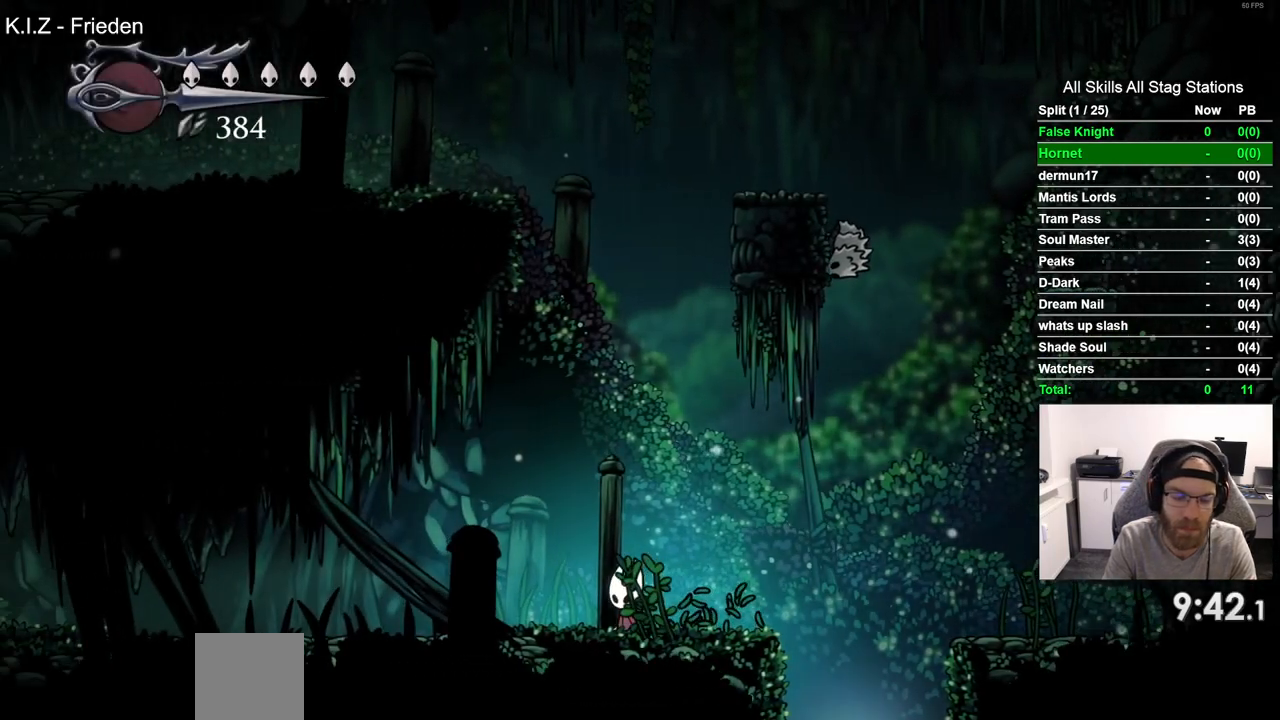
{"dt_ms": 500, "buttons": ["SQUARE", "DPAD_LEFT"], "left_stick": "center", "right_stick": "center", "events": [[150, "SQUARE", "up"], [400, "SQUARE", "down"]]}
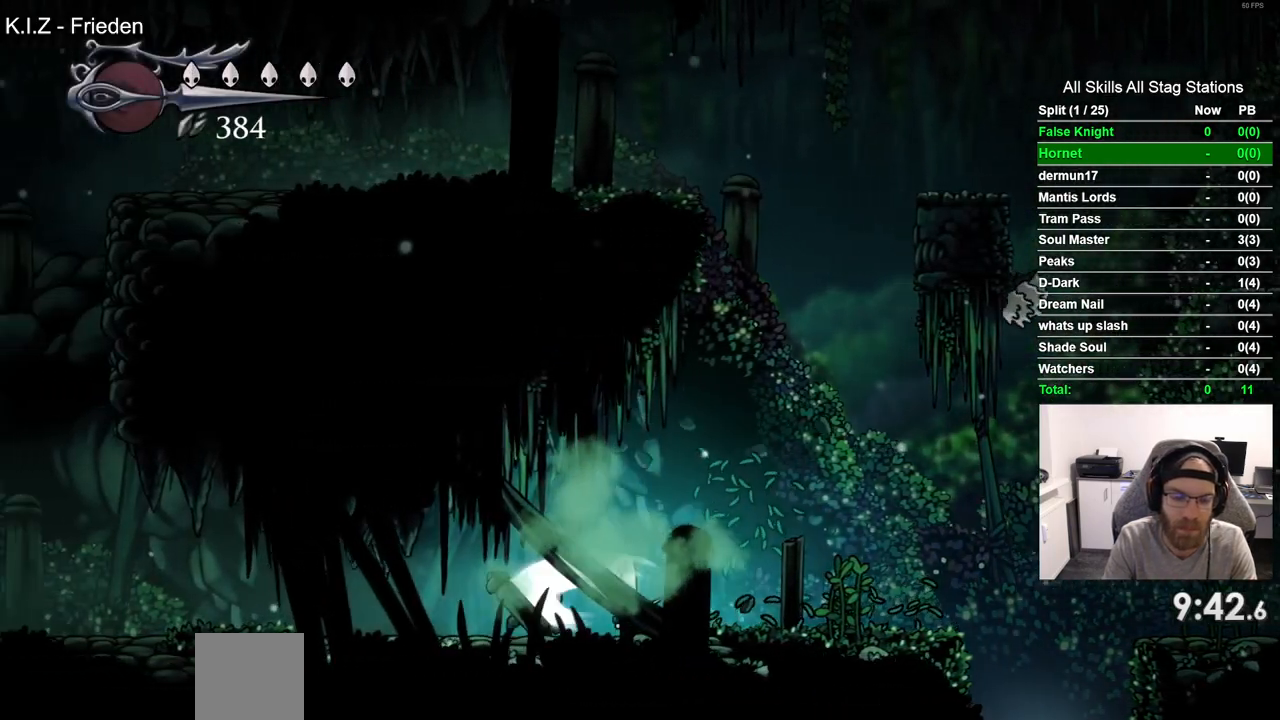
{"dt_ms": 500, "buttons": ["SQUARE", "DPAD_LEFT"], "left_stick": "center", "right_stick": "center", "events": [[33, "SQUARE", "up"], [417, "SQUARE", "down"]]}
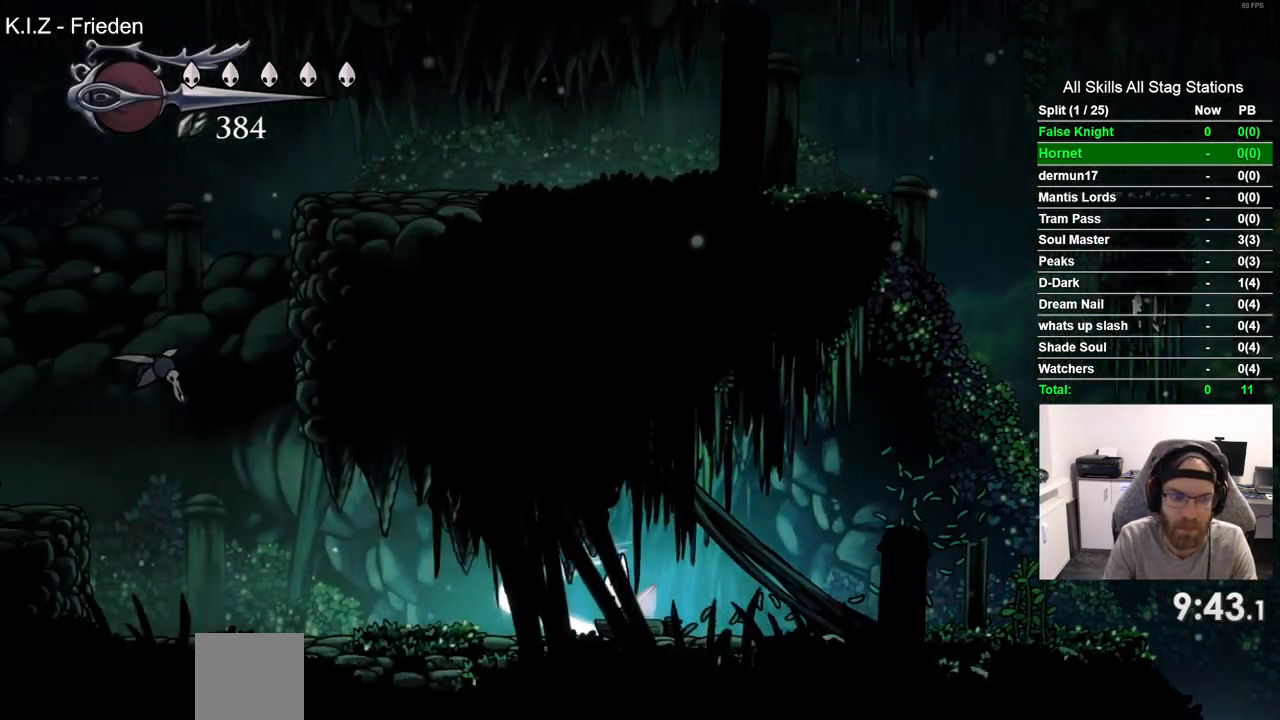
{"dt_ms": 500, "buttons": ["DPAD_LEFT"], "left_stick": "center", "right_stick": "center", "events": [[33, "SQUARE", "up"]]}
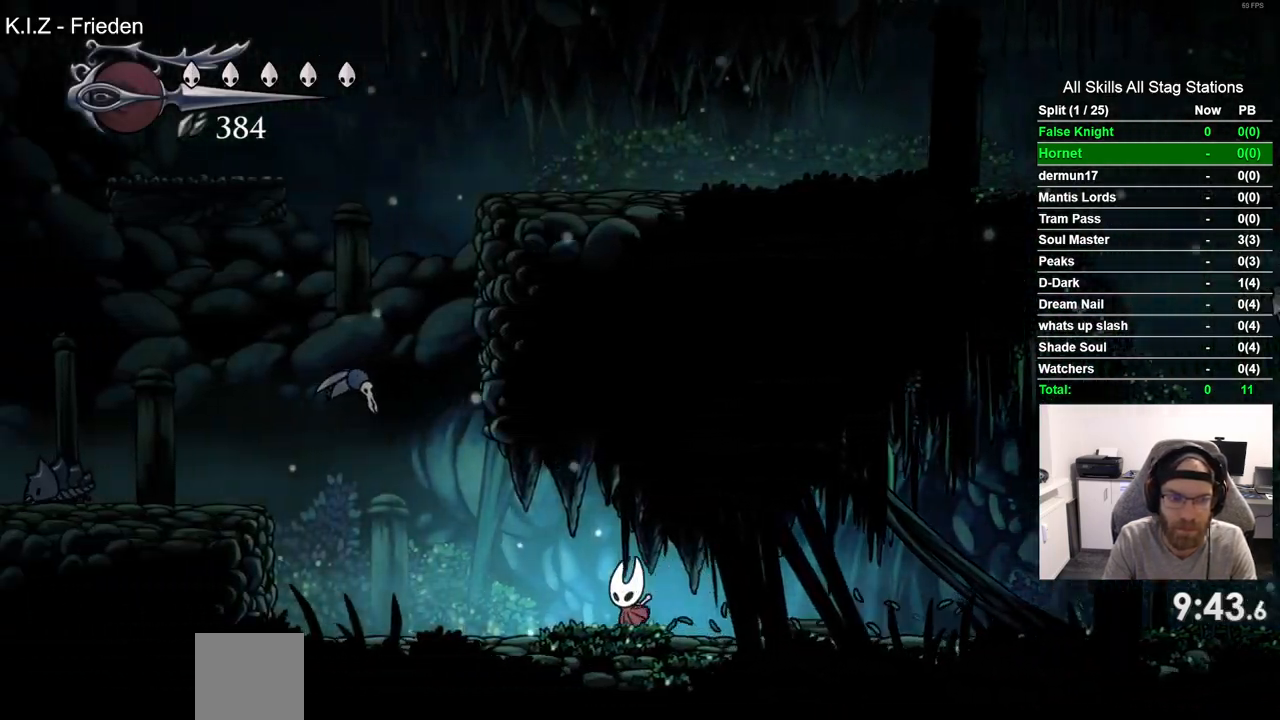
{"dt_ms": 500, "buttons": ["CROSS", "SQUARE", "DPAD_UP"], "left_stick": "center", "right_stick": "center", "events": [[333, "CROSS", "down"], [433, "DPAD_UP", "down"], [450, "SQUARE", "down"], [483, "DPAD_LEFT", "up"]]}
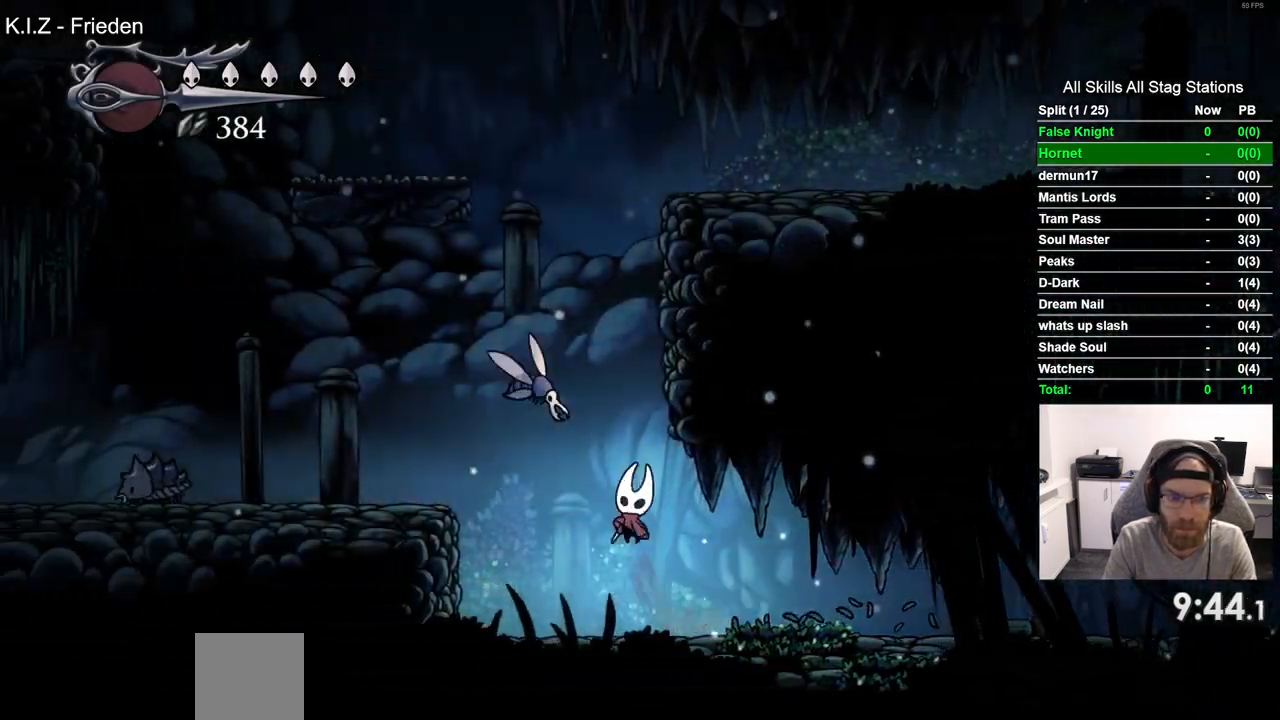
{"dt_ms": 500, "buttons": ["CROSS", "SQUARE", "DPAD_UP"], "left_stick": "center", "right_stick": "center", "events": [[33, "CROSS", "up"], [83, "SQUARE", "up"], [400, "CROSS", "down"], [500, "SQUARE", "down"]]}
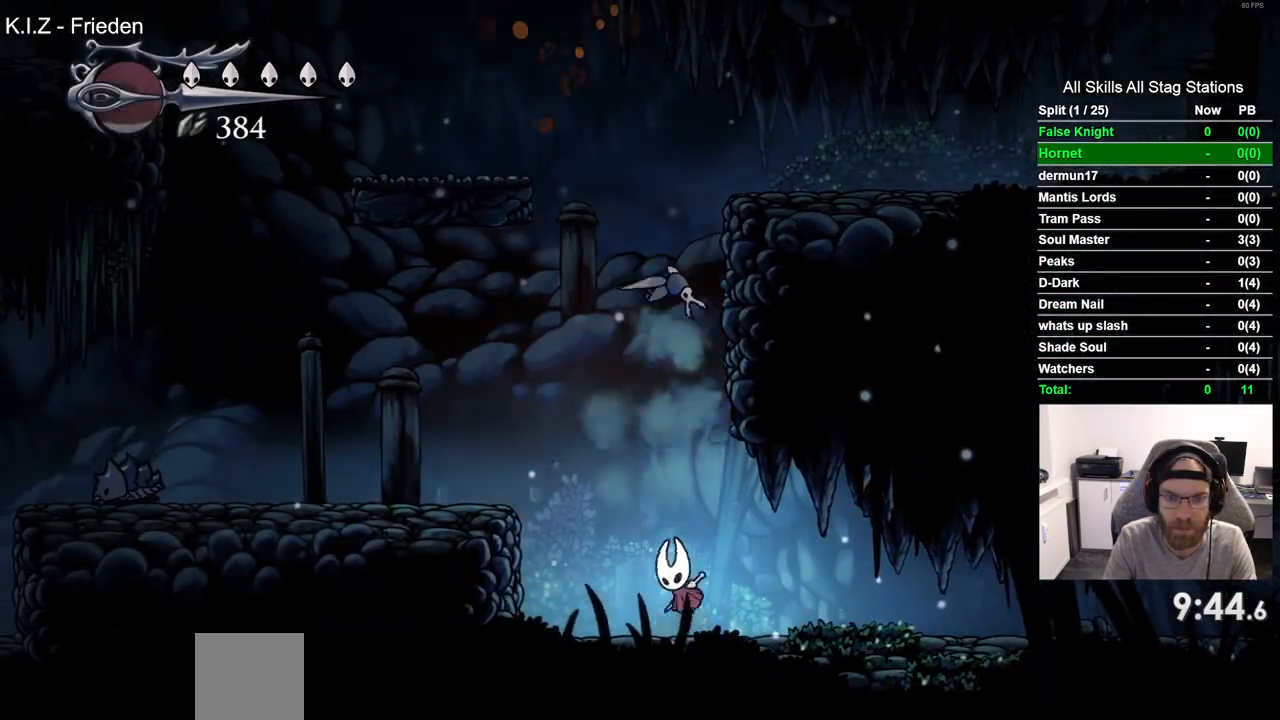
{"dt_ms": 500, "buttons": ["DPAD_LEFT"], "left_stick": "center", "right_stick": "center", "events": [[100, "CROSS", "up"], [150, "DPAD_UP", "up"], [167, "SQUARE", "up"], [333, "DPAD_LEFT", "down"]]}
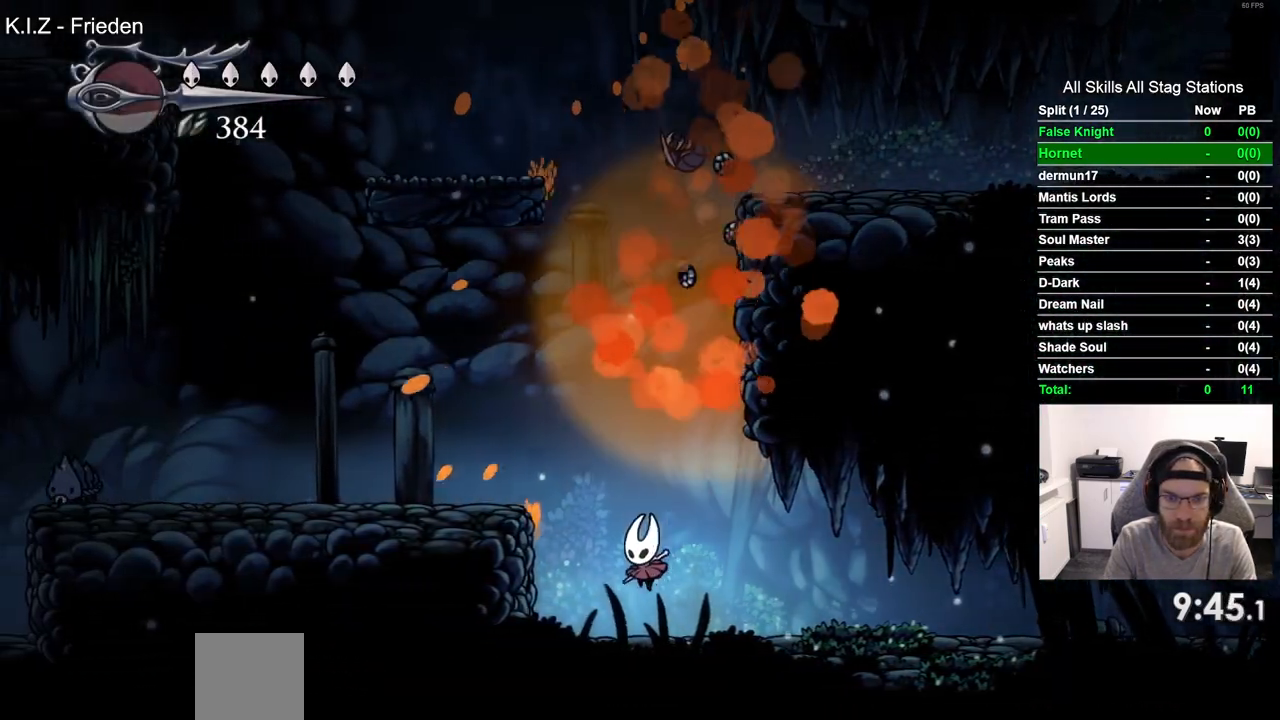
{"dt_ms": 500, "buttons": ["DPAD_LEFT"], "left_stick": "center", "right_stick": "center", "events": [[50, "CROSS", "down"], [250, "CROSS", "up"]]}
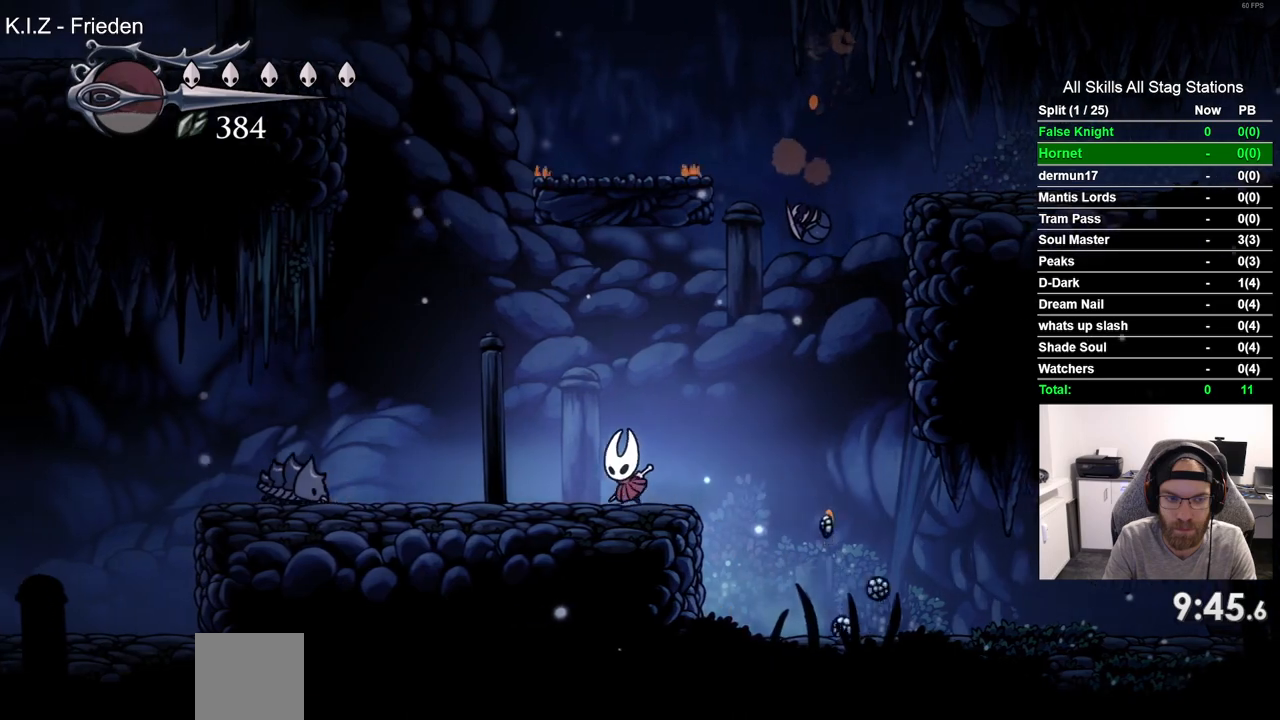
{"dt_ms": 500, "buttons": ["DPAD_LEFT"], "left_stick": "center", "right_stick": "center", "events": [[267, "SQUARE", "down"], [350, "DPAD_LEFT", "up"], [400, "SQUARE", "up"], [500, "DPAD_LEFT", "down"]]}
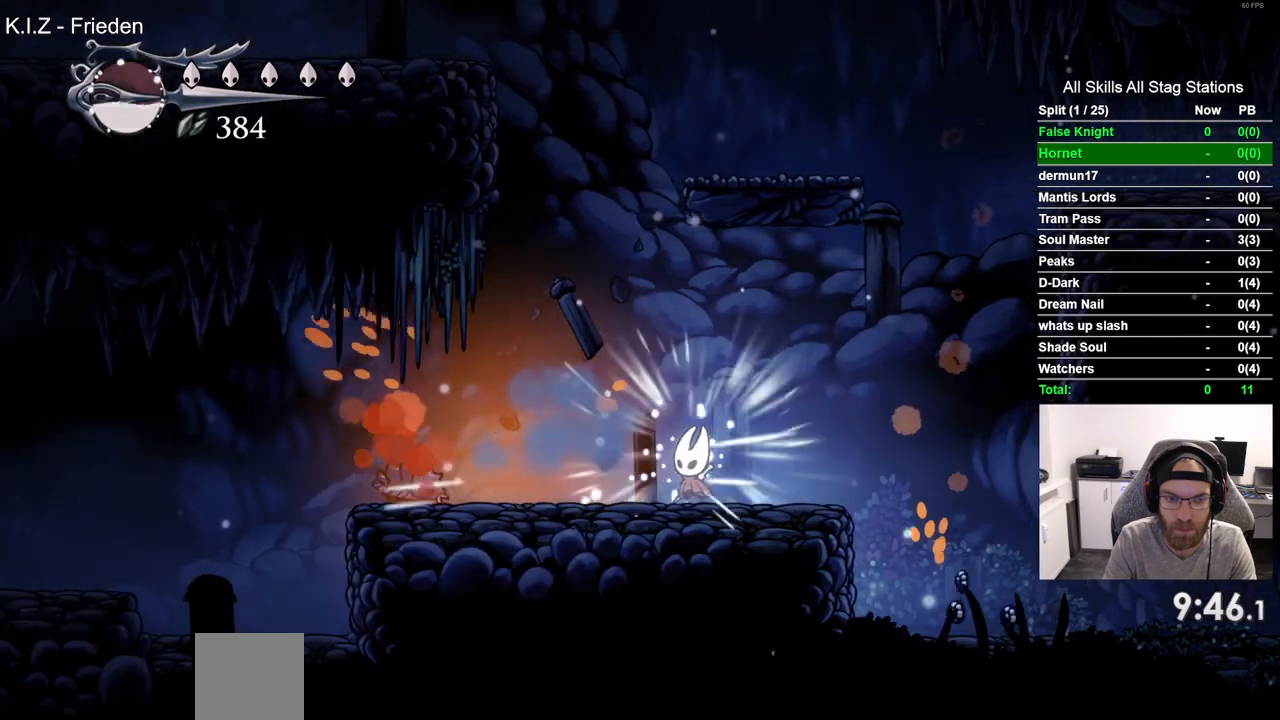
{"dt_ms": 500, "buttons": ["DPAD_LEFT"], "left_stick": "center", "right_stick": "center", "events": [[150, "SQUARE", "down"], [300, "SQUARE", "up"]]}
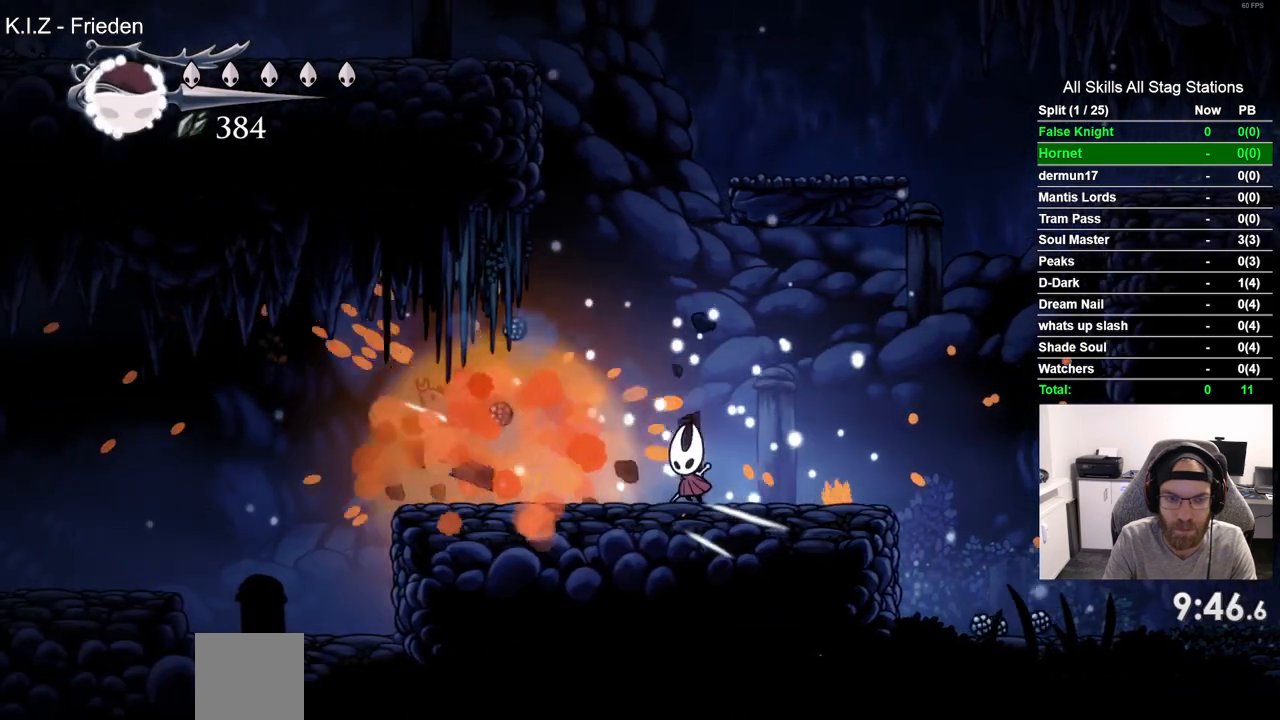
{"dt_ms": 500, "buttons": ["DPAD_LEFT"], "left_stick": "center", "right_stick": "center", "events": []}
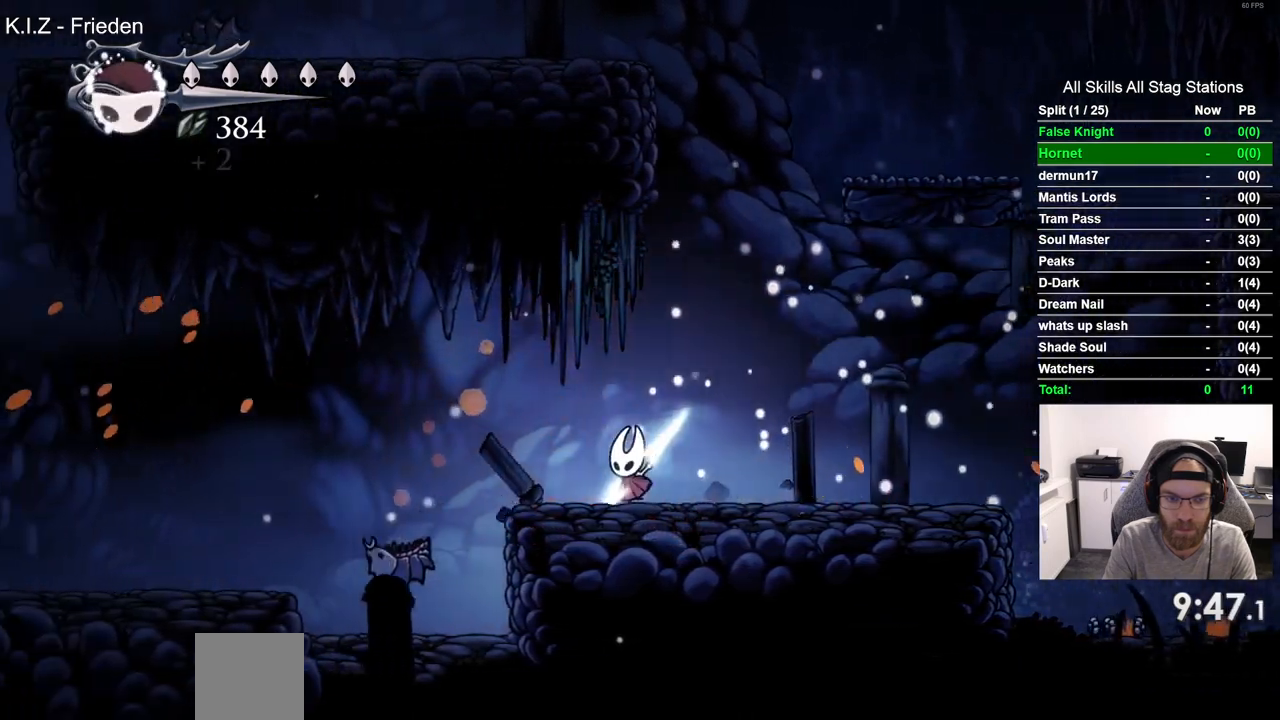
{"dt_ms": 500, "buttons": ["DPAD_LEFT"], "left_stick": "center", "right_stick": "center", "events": []}
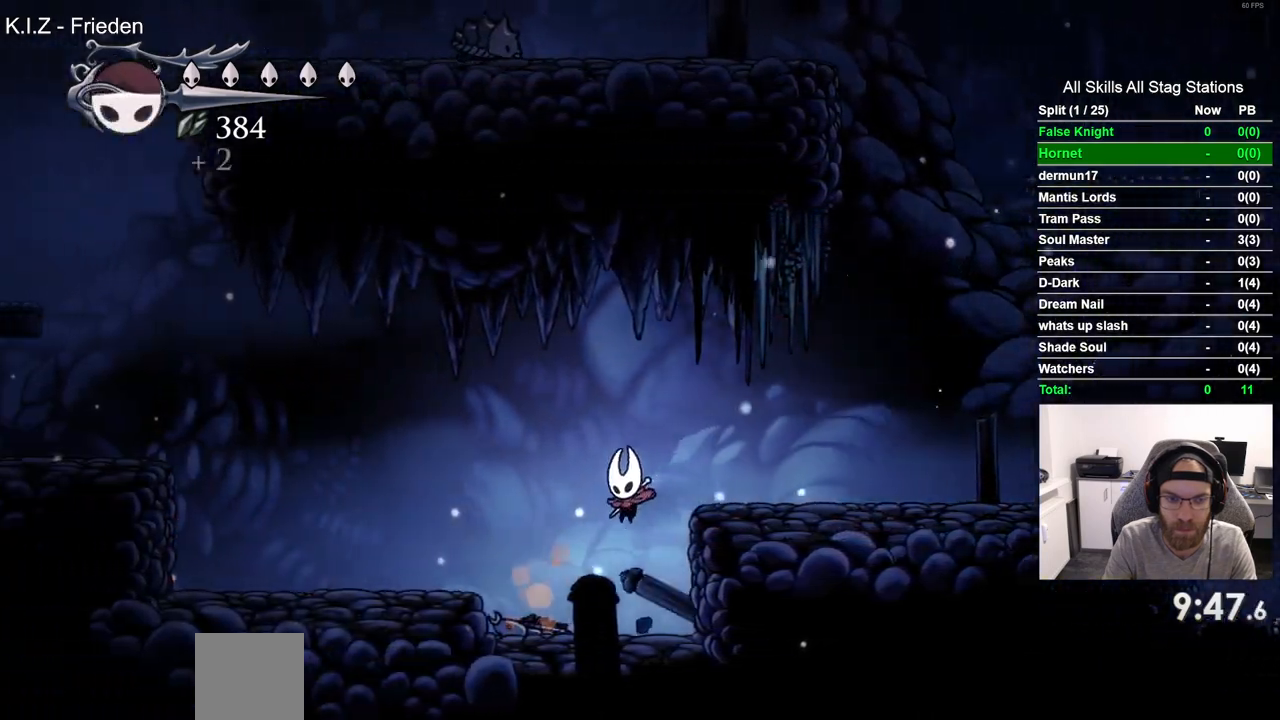
{"dt_ms": 500, "buttons": ["DPAD_LEFT"], "left_stick": "center", "right_stick": "center", "events": [[183, "CROSS", "down"], [367, "CROSS", "up"]]}
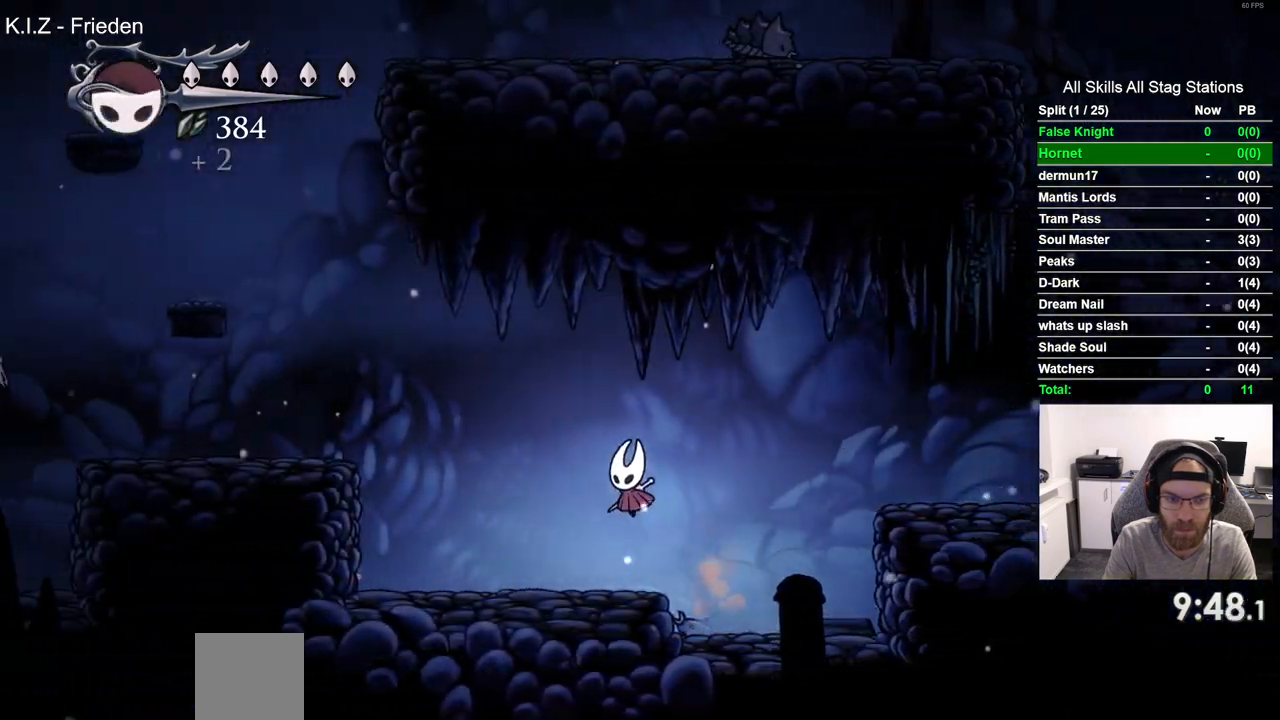
{"dt_ms": 500, "buttons": ["DPAD_LEFT"], "left_stick": "center", "right_stick": "center", "events": [[233, "CROSS", "down"], [500, "CROSS", "up"]]}
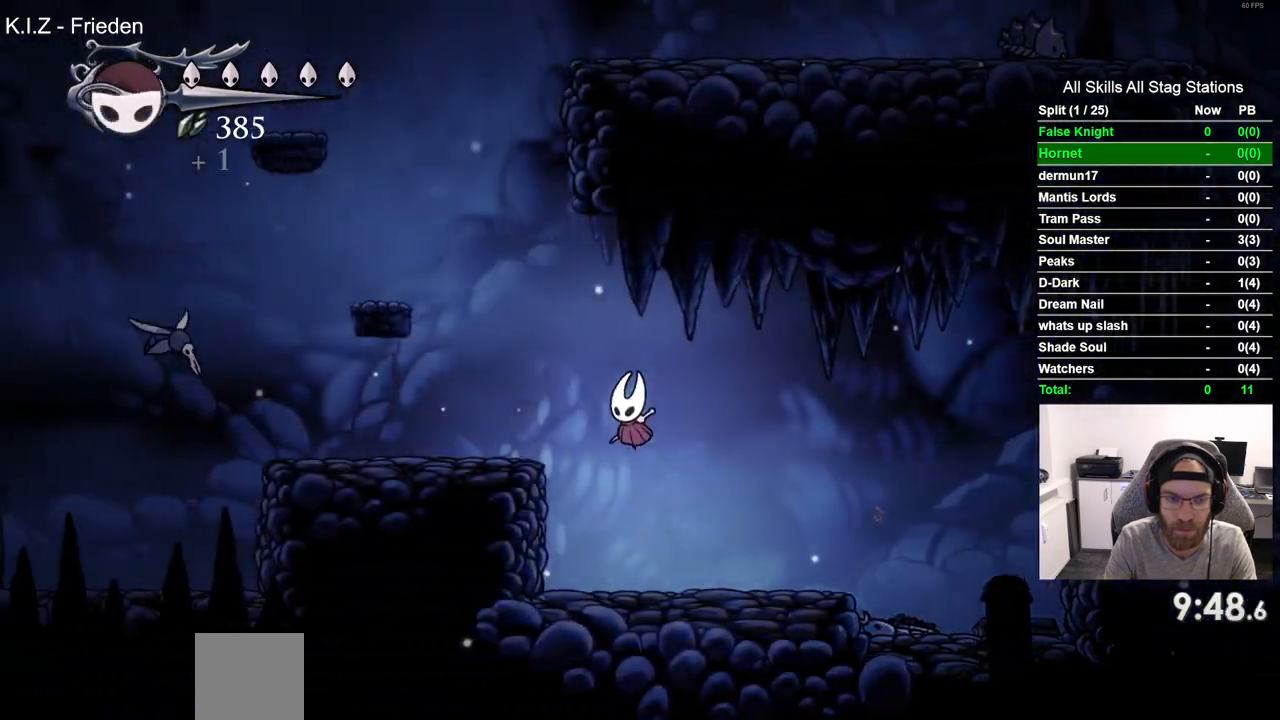
{"dt_ms": 500, "buttons": ["DPAD_LEFT"], "left_stick": "center", "right_stick": "center", "events": []}
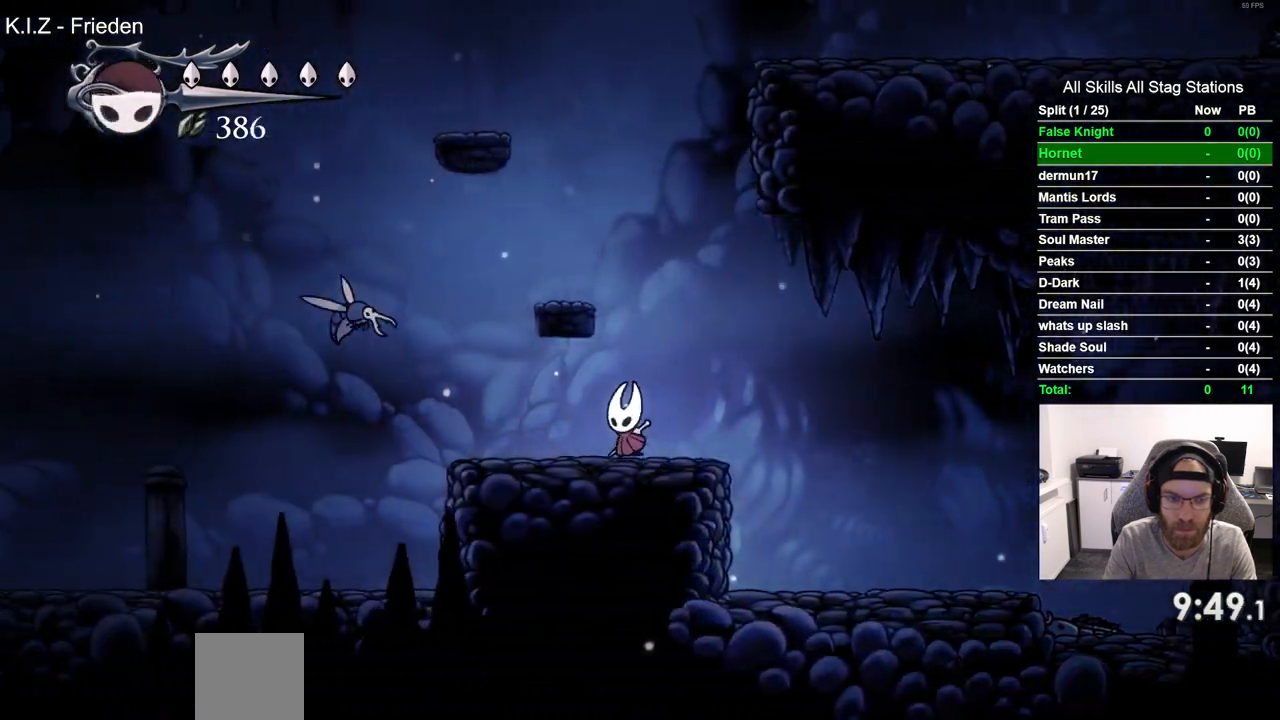
{"dt_ms": 500, "buttons": ["DPAD_RIGHT"], "left_stick": "center", "right_stick": "center", "events": [[117, "CROSS", "down"], [200, "SQUARE", "down"], [250, "DPAD_LEFT", "up"], [267, "CROSS", "up"], [367, "SQUARE", "up"], [483, "DPAD_RIGHT", "down"]]}
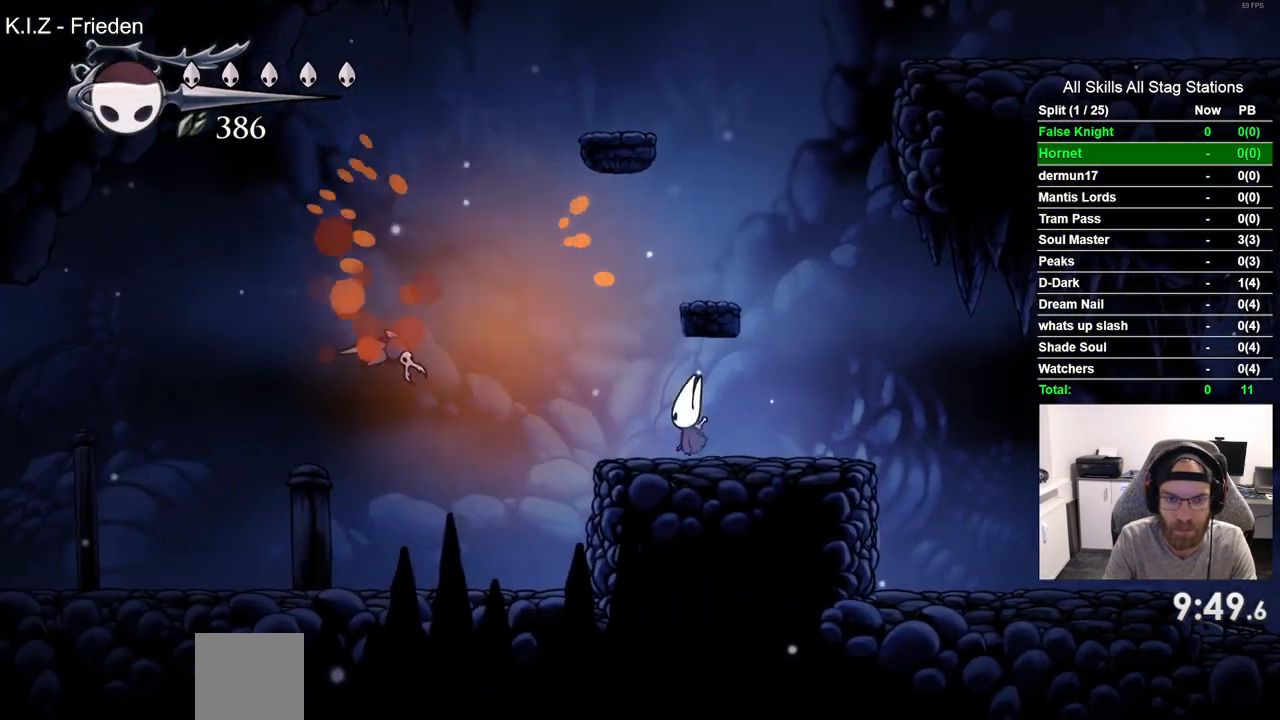
{"dt_ms": 500, "buttons": ["DPAD_LEFT"], "left_stick": "center", "right_stick": "center", "events": [[167, "DPAD_RIGHT", "up"], [317, "DPAD_LEFT", "down"]]}
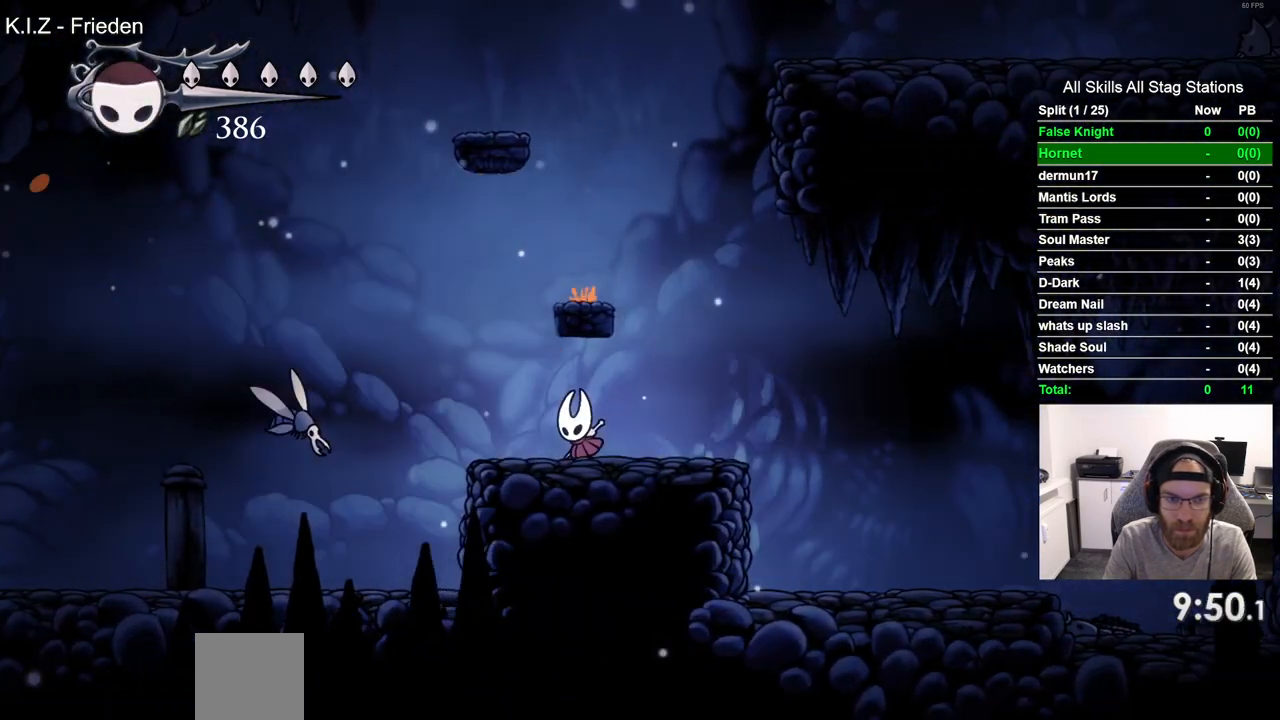
{"dt_ms": 500, "buttons": [], "left_stick": "center", "right_stick": "center", "events": [[17, "DPAD_LEFT", "up"]]}
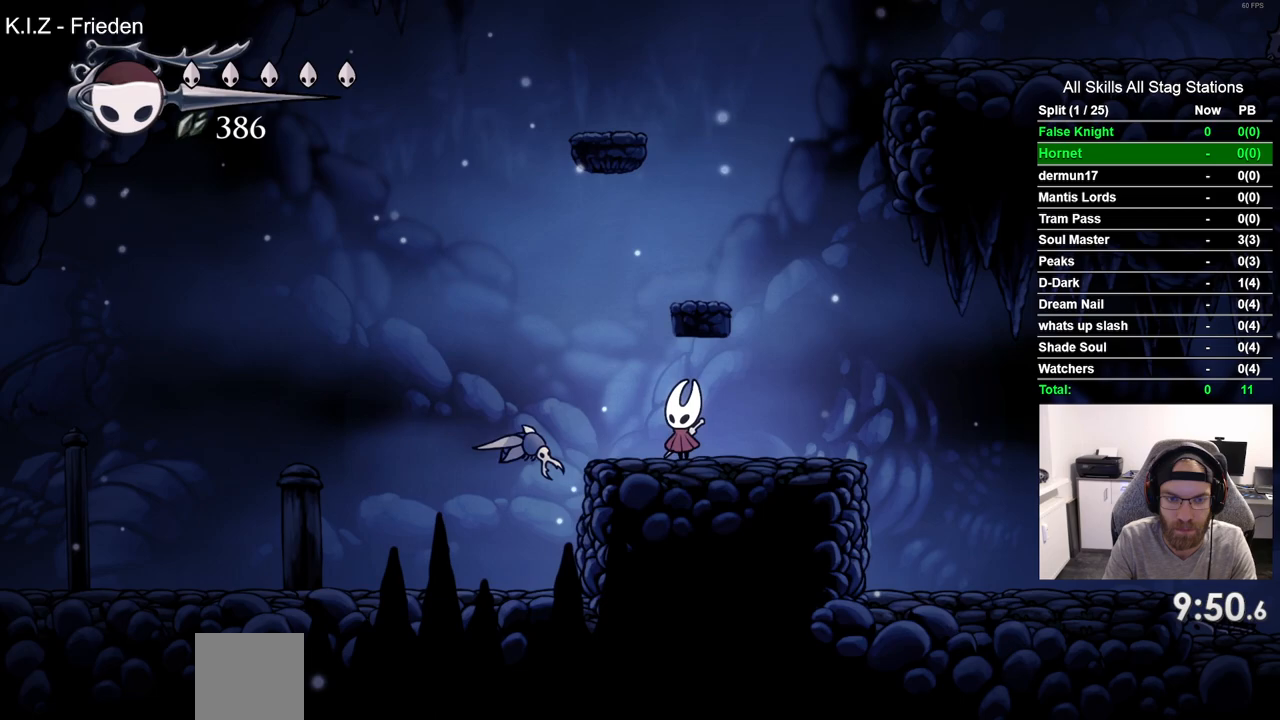
{"dt_ms": 500, "buttons": ["DPAD_LEFT"], "left_stick": "center", "right_stick": "center", "events": [[17, "SQUARE", "down"], [200, "SQUARE", "up"], [233, "DPAD_LEFT", "down"]]}
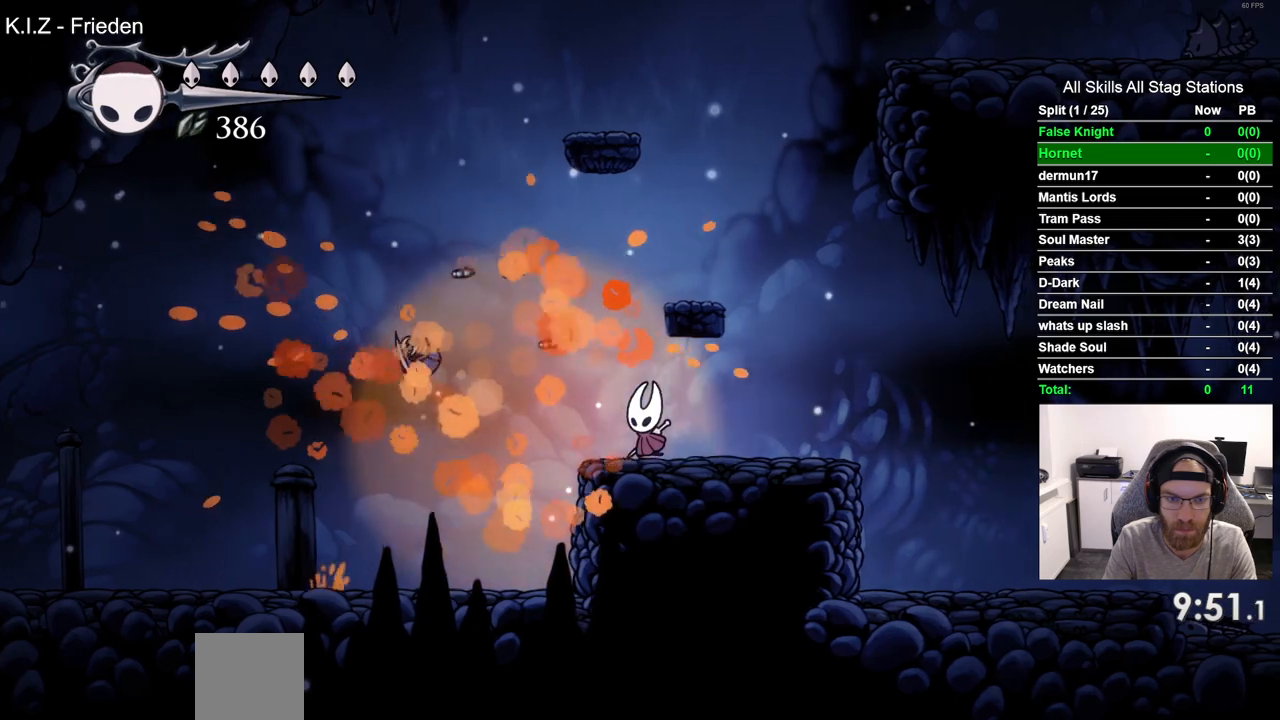
{"dt_ms": 500, "buttons": ["DPAD_LEFT"], "left_stick": "center", "right_stick": "center", "events": []}
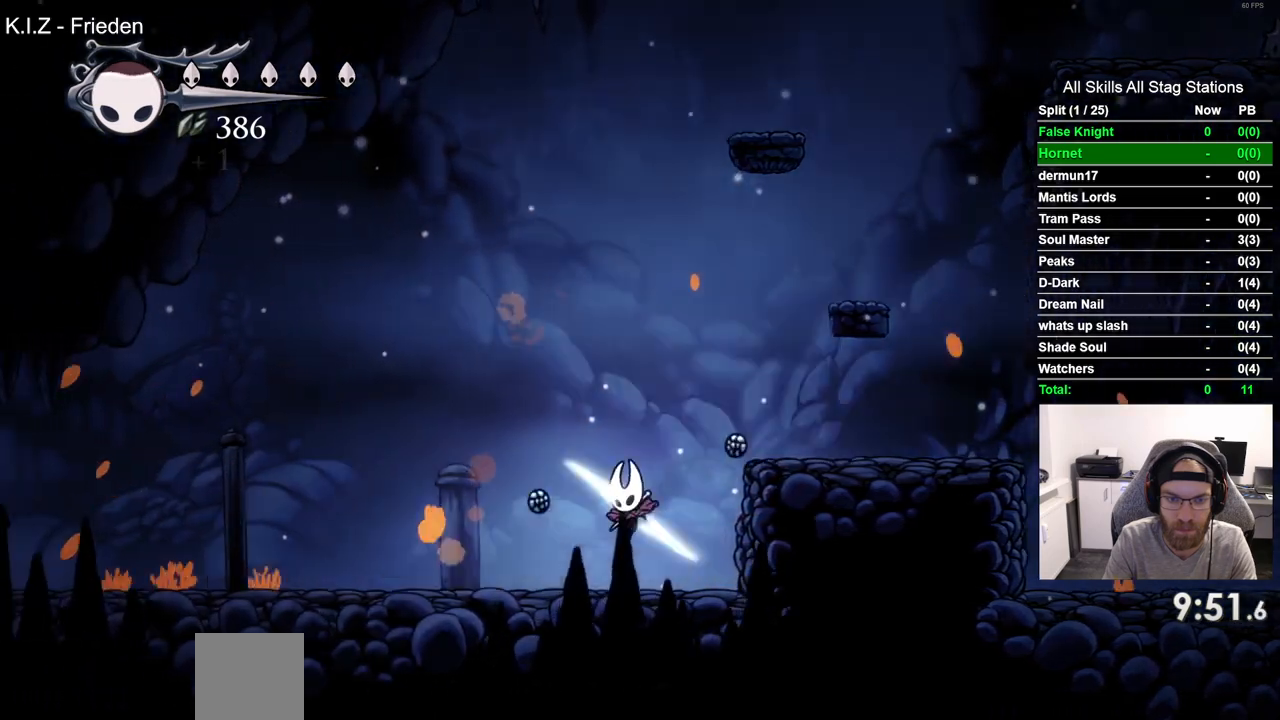
{"dt_ms": 1000, "buttons": ["DPAD_LEFT"], "left_stick": "center", "right_stick": "center", "events": [[50, "CROSS", "down"], [167, "CROSS", "up"], [500, "CROSS", "down"], [583, "CROSS", "up"], [883, "CROSS", "down"], [983, "CROSS", "up"]]}
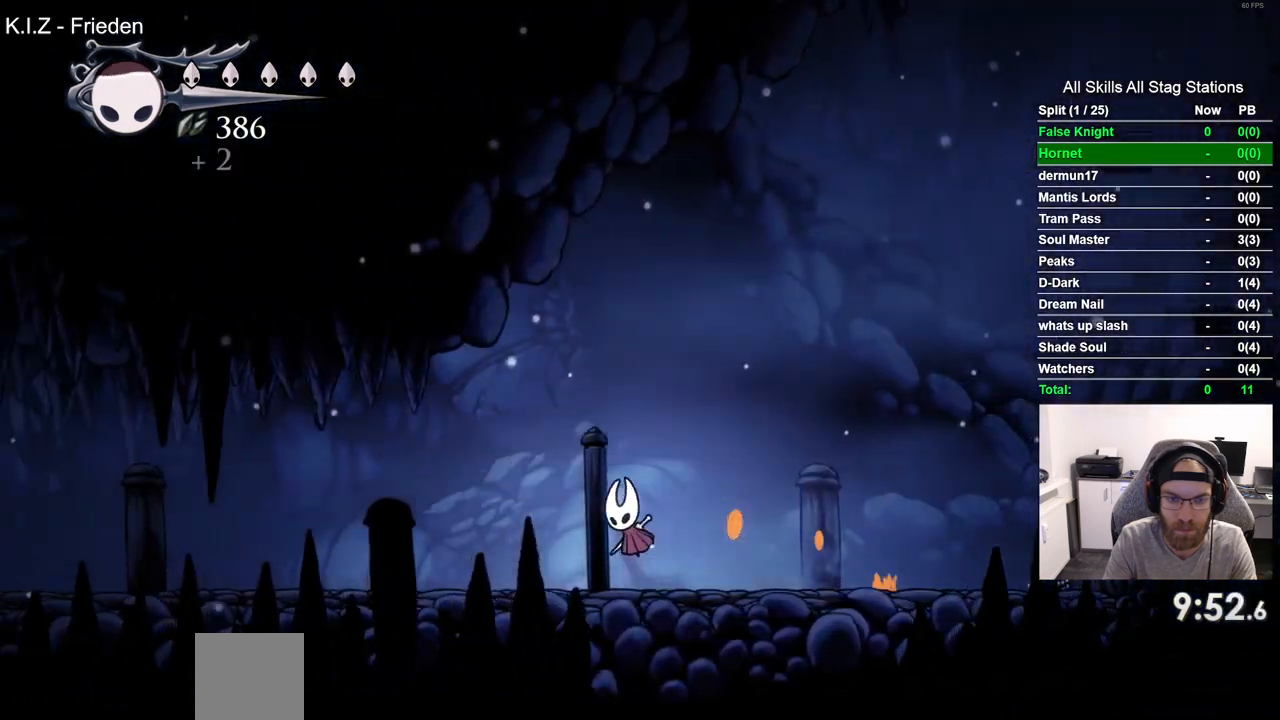
{"dt_ms": 500, "buttons": ["DPAD_LEFT"], "left_stick": "center", "right_stick": "center", "events": [[250, "CROSS", "down"], [367, "CROSS", "up"]]}
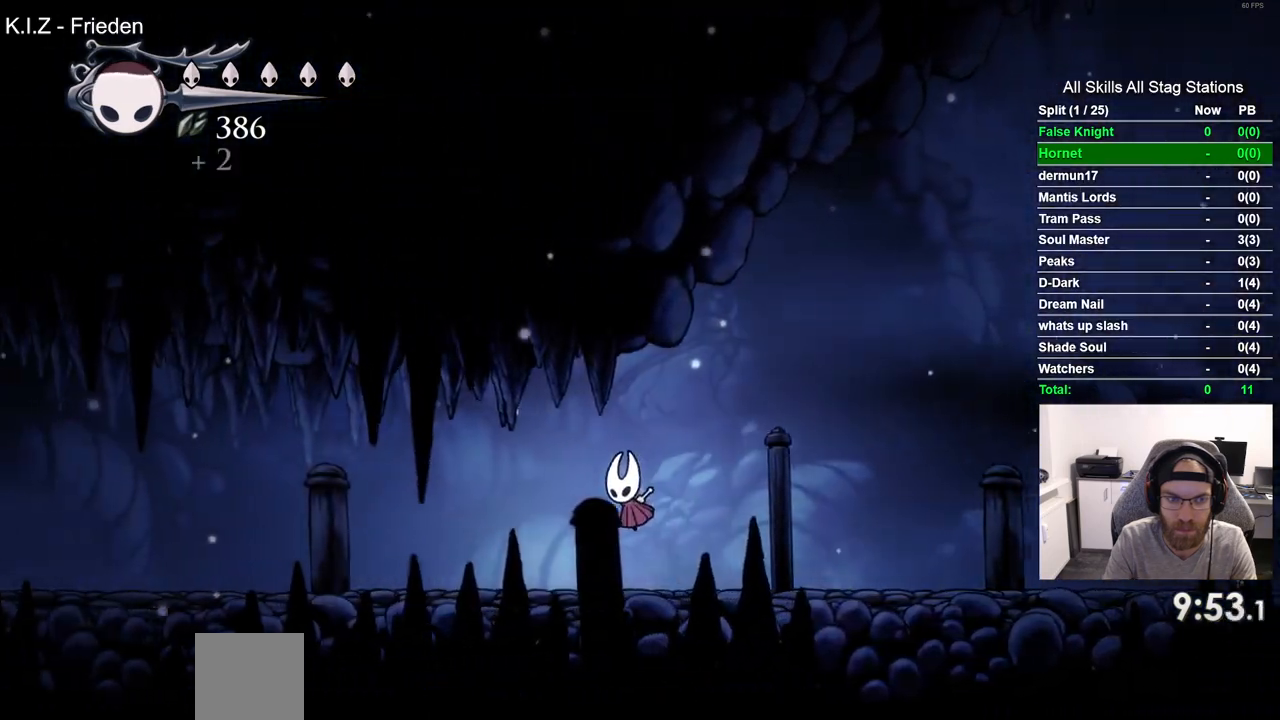
{"dt_ms": 500, "buttons": ["CROSS", "DPAD_LEFT"], "left_stick": "center", "right_stick": "center", "events": [[150, "CROSS", "down"], [233, "CROSS", "up"], [483, "CROSS", "down"]]}